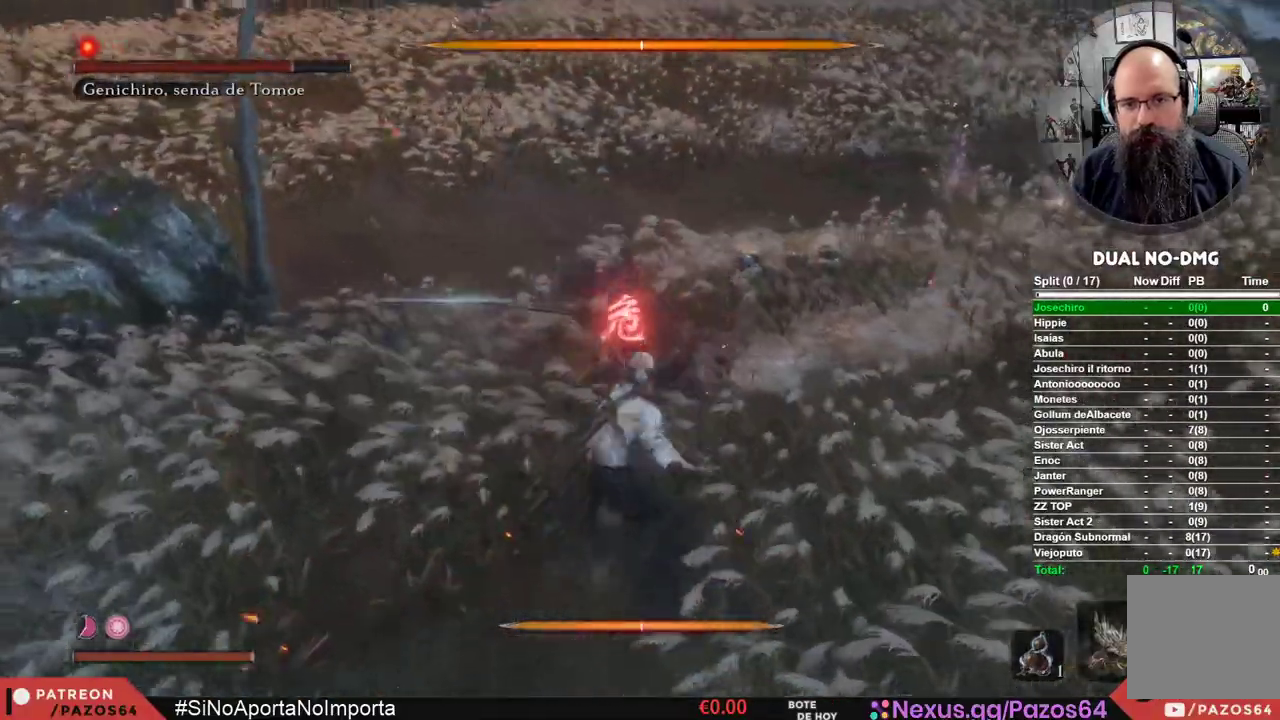
Gameplay with a controller (Xbox layout); each line is a JSON object with the inputs held at the frame after it. "events" lists button and stick changes between this image and that frame as [ms after this image, input, new state], when the widget could be followed in between.
{"buttons": [], "left_stick": "center", "right_stick": "center", "events": []}
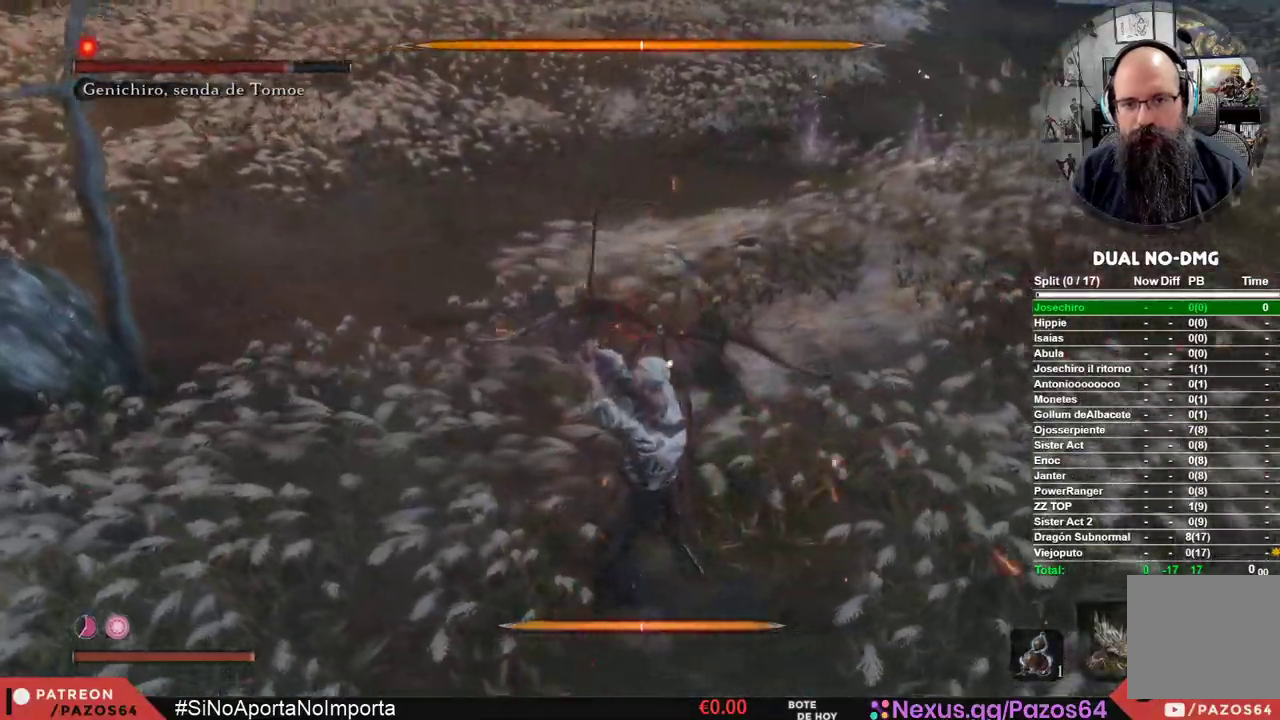
{"buttons": ["A"], "left_stick": "up-left", "right_stick": "center", "events": [[67, "left_stick", "up"], [100, "A", "down"], [217, "A", "up"], [233, "left_stick", "up-left"], [267, "A", "down"], [367, "A", "up"], [433, "A", "down"]]}
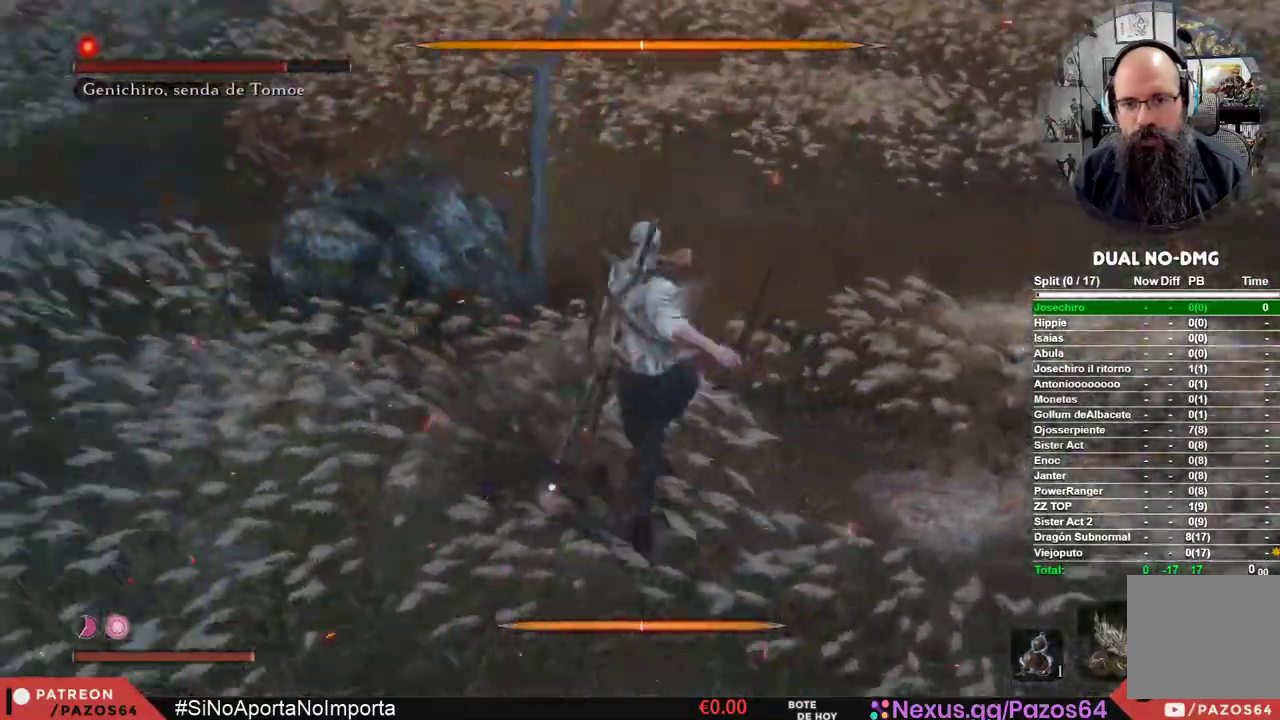
{"buttons": ["R1"], "left_stick": "center", "right_stick": "center", "events": [[50, "A", "up"], [117, "A", "down"], [383, "left_stick", "center"], [483, "R1", "down"], [500, "A", "up"]]}
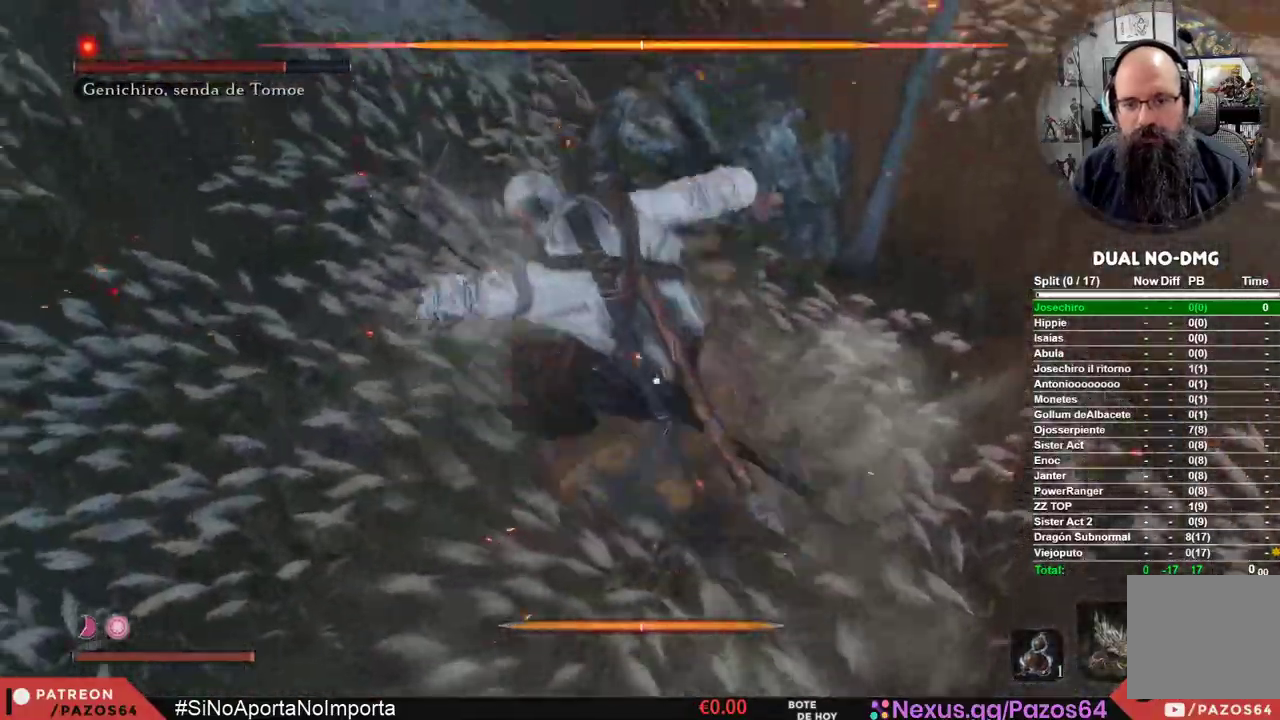
{"buttons": [], "left_stick": "center", "right_stick": "center", "events": [[50, "A", "down"], [117, "R1", "up"], [183, "R1", "down"], [317, "R1", "up"], [383, "R1", "down"], [483, "R1", "up"], [500, "A", "up"]]}
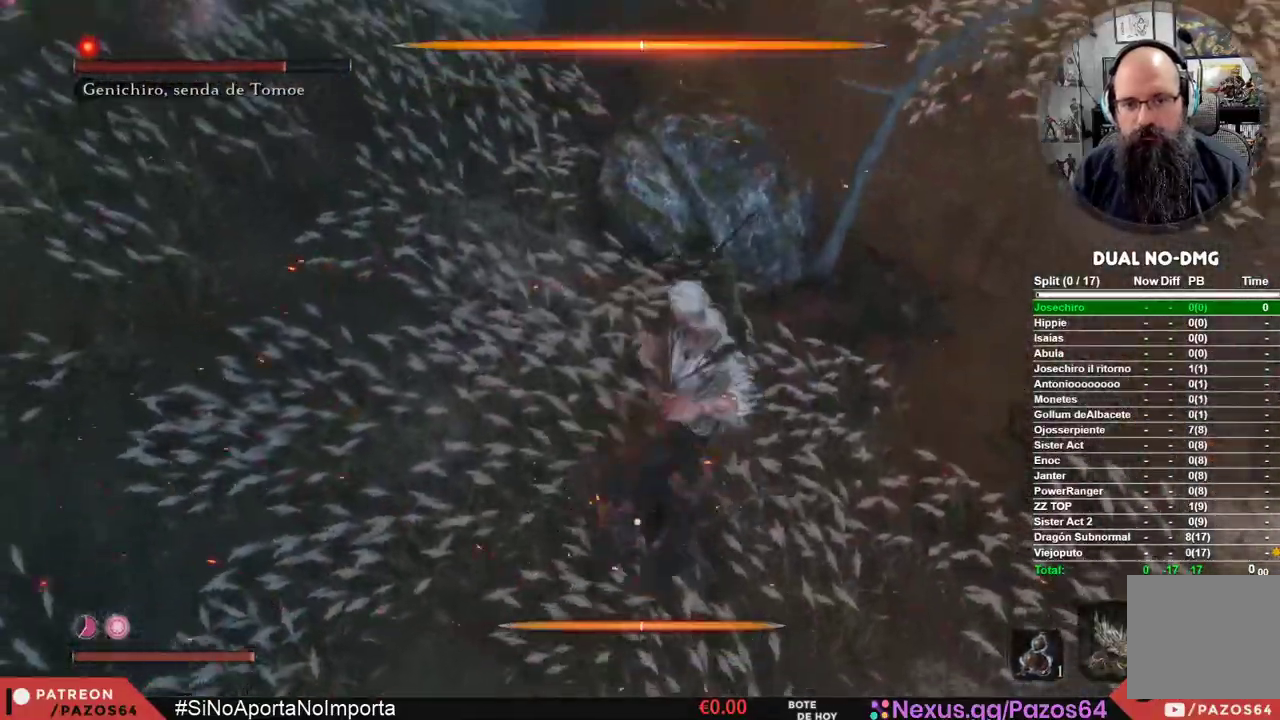
{"buttons": ["A", "R1"], "left_stick": "center", "right_stick": "center", "events": [[50, "R1", "down"], [183, "R1", "up"], [250, "R1", "down"], [350, "R1", "up"], [433, "R1", "down"], [500, "A", "down"]]}
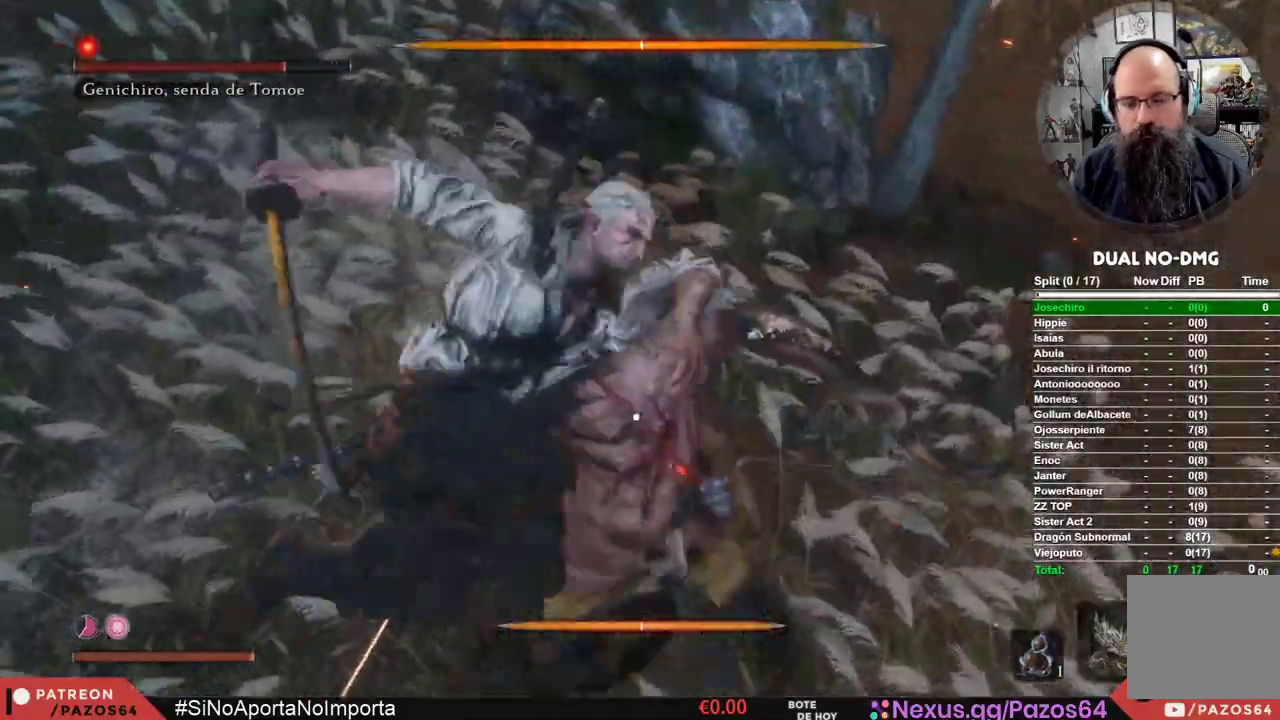
{"buttons": [], "left_stick": "center", "right_stick": "center", "events": [[33, "R1", "up"], [133, "R1", "down"], [217, "R1", "up"], [300, "R1", "down"], [433, "R1", "up"], [500, "A", "up"]]}
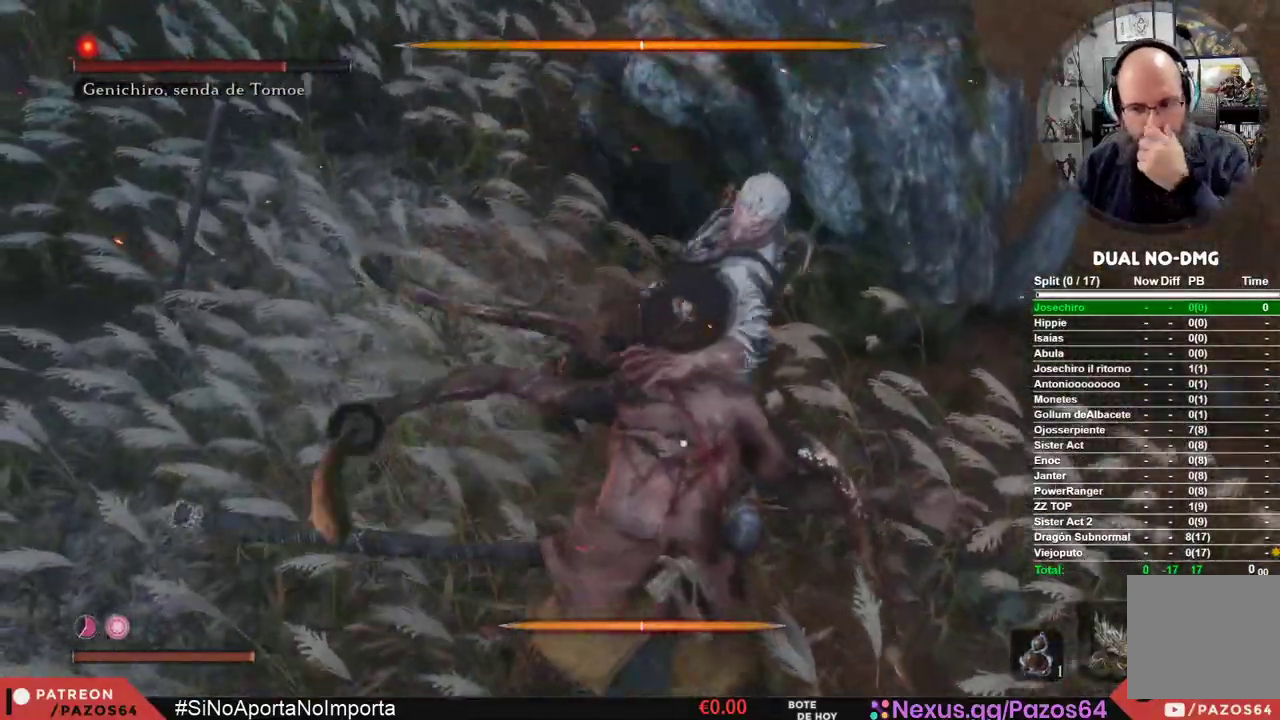
{"buttons": ["A", "R1"], "left_stick": "center", "right_stick": "center"}
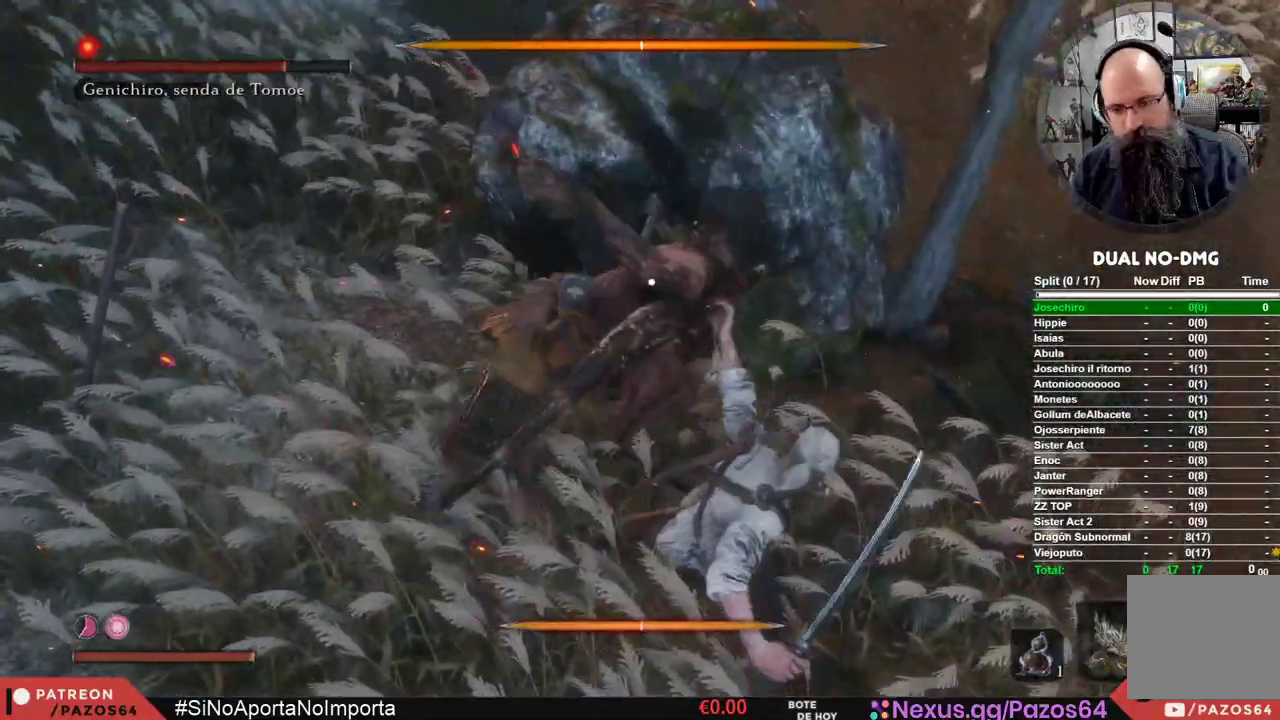
{"buttons": [], "left_stick": "center", "right_stick": "center", "events": [[33, "A", "up"], [33, "R1", "up"], [117, "R1", "down"], [233, "R1", "up"], [333, "R1", "down"], [433, "R1", "up"]]}
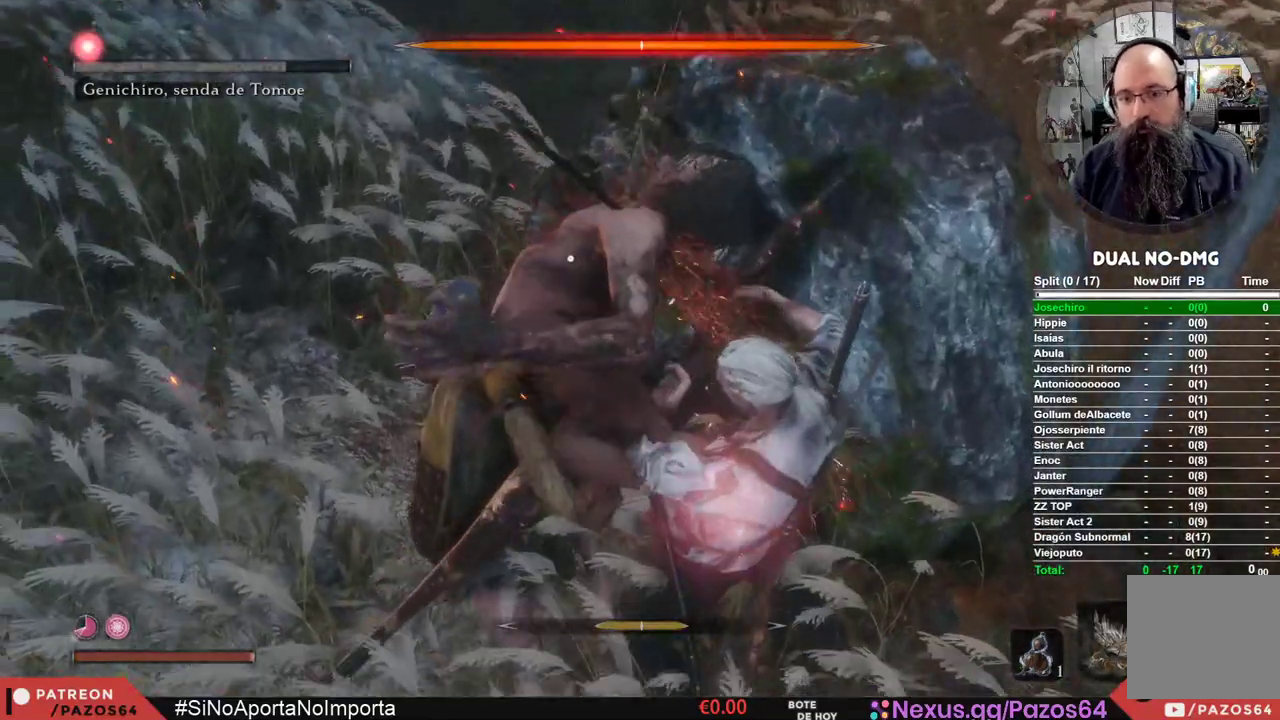
{"buttons": ["R1"], "left_stick": "center", "right_stick": "center", "events": [[33, "R1", "down"], [133, "R1", "up"], [233, "R1", "down"], [350, "R1", "up"], [417, "R1", "down"]]}
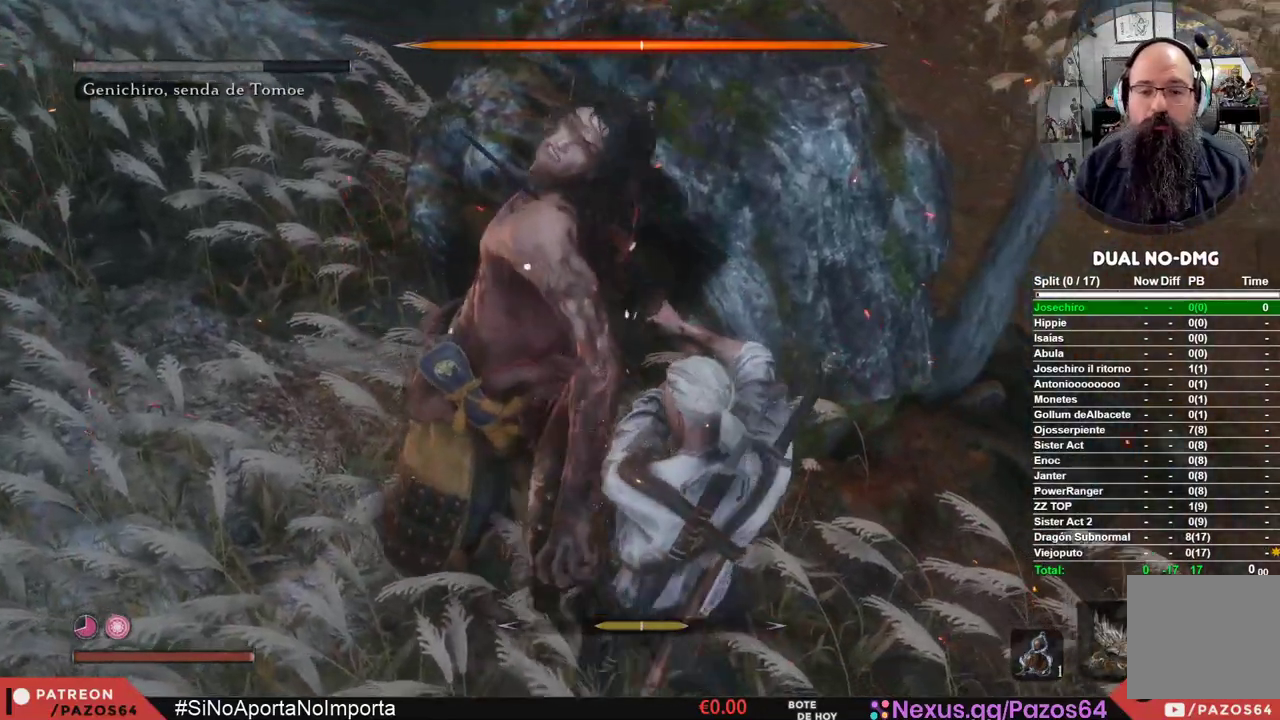
{"buttons": [], "left_stick": "center", "right_stick": "center", "events": [[33, "R1", "up"], [100, "R1", "down"], [217, "R1", "up"], [267, "R1", "down"], [400, "R1", "up"]]}
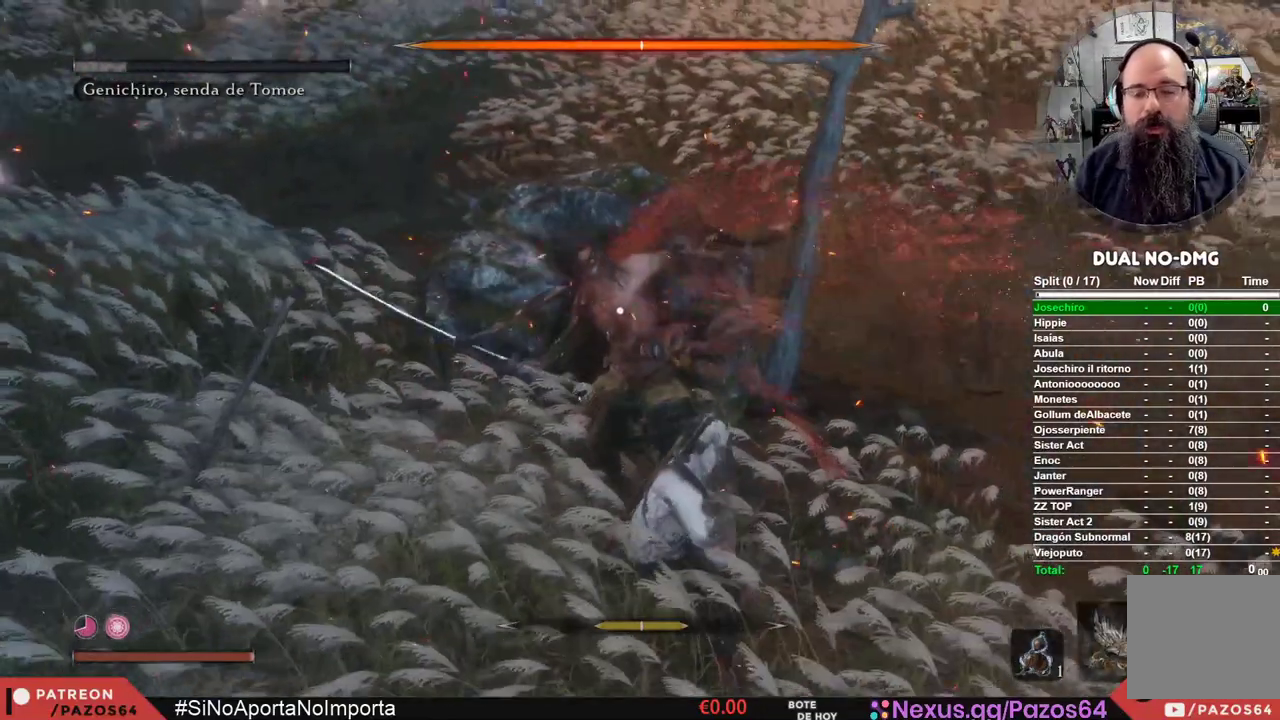
{"buttons": [], "left_stick": "center", "right_stick": "left", "events": [[50, "right_stick", "left"]]}
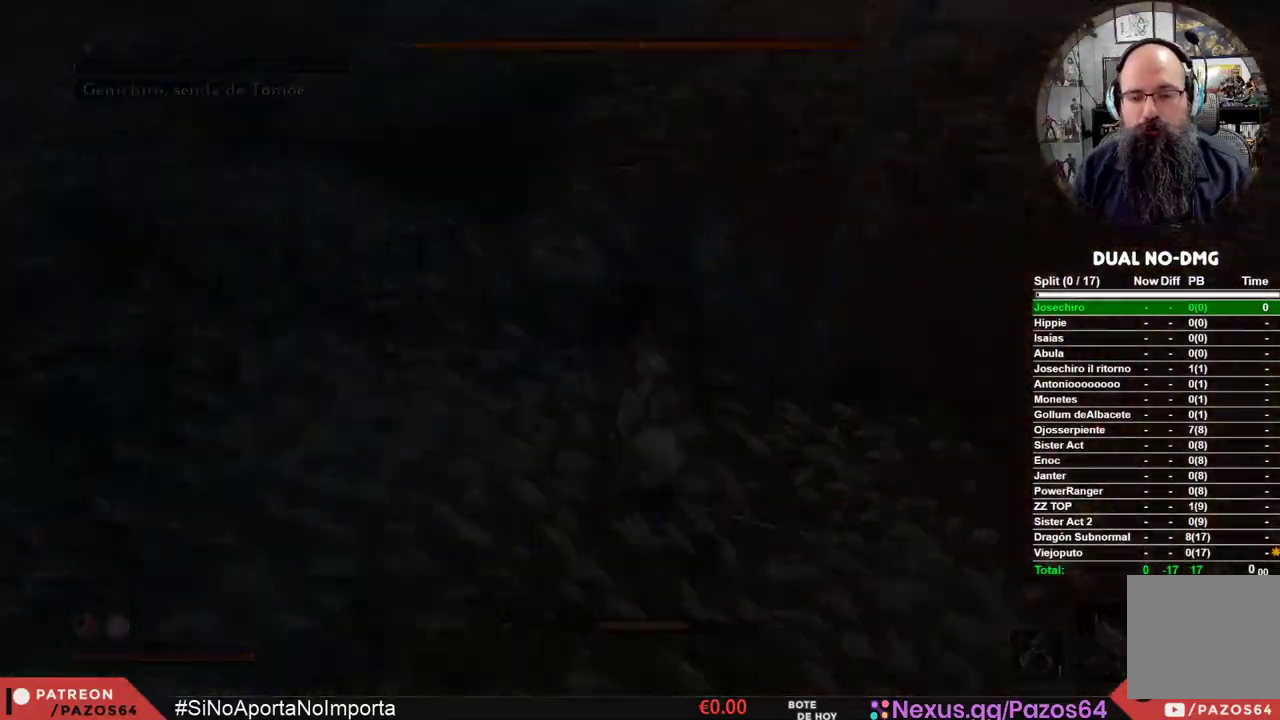
{"buttons": [], "left_stick": "center", "right_stick": "center", "events": [[33, "right_stick", "center"]]}
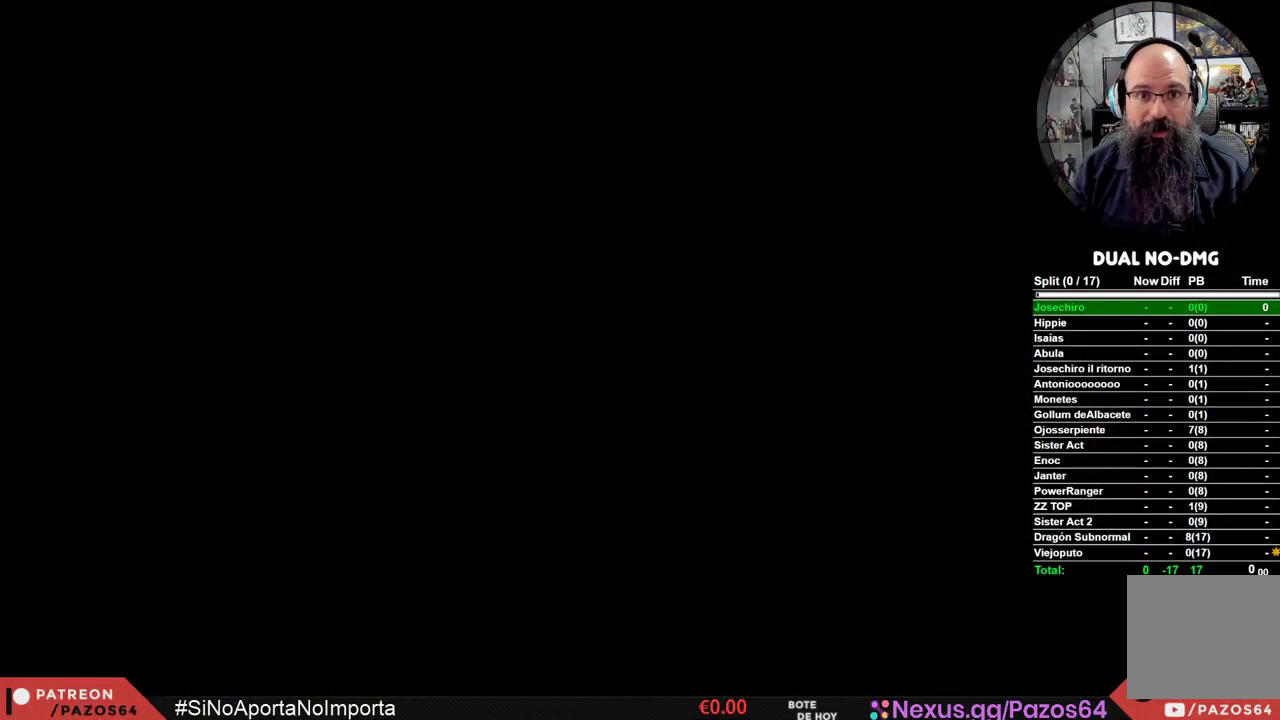
{"buttons": [], "left_stick": "center", "right_stick": "center", "events": []}
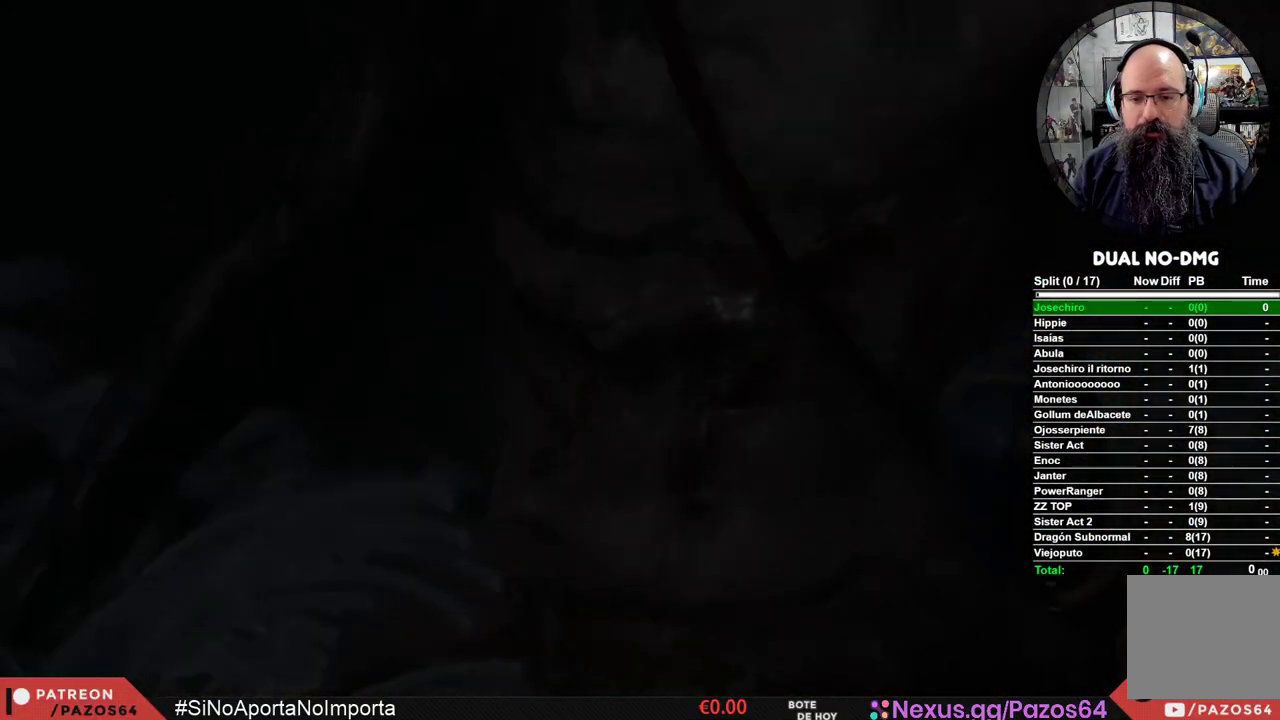
{"buttons": ["START"], "left_stick": "center", "right_stick": "center", "events": [[67, "START", "down"], [233, "START", "up"], [450, "START", "down"]]}
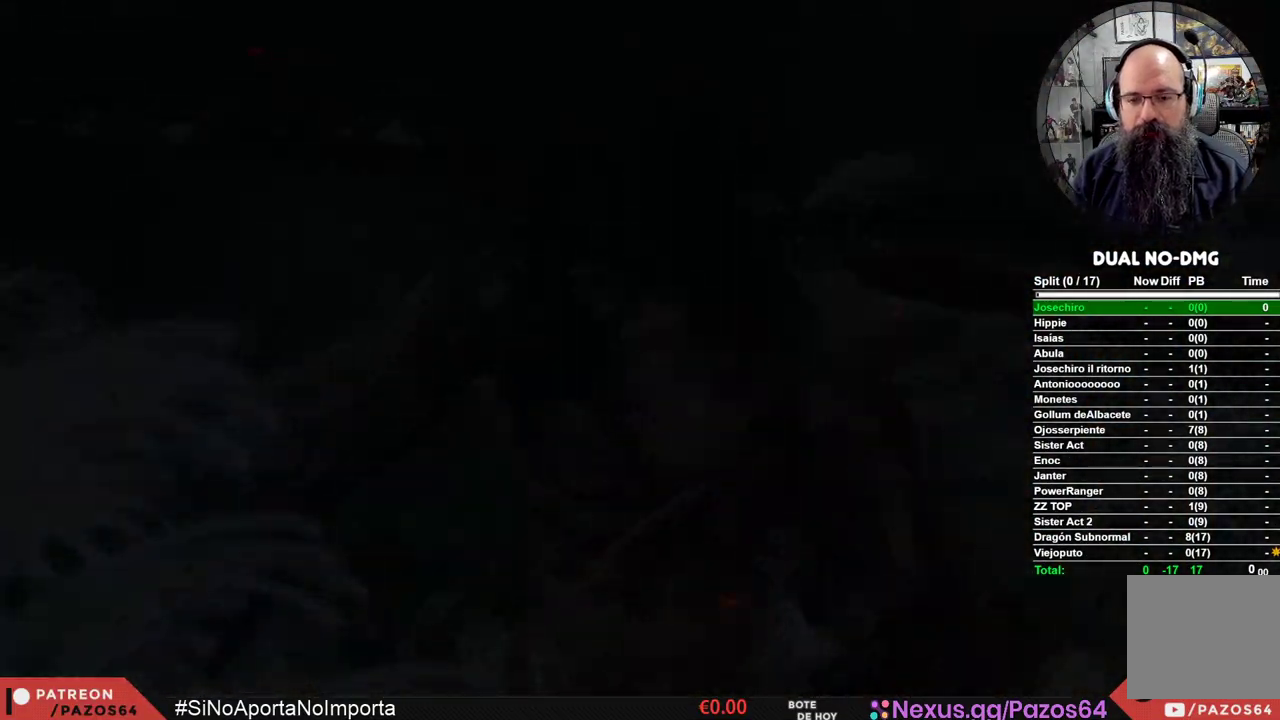
{"buttons": [], "left_stick": "center", "right_stick": "center", "events": [[50, "START", "up"]]}
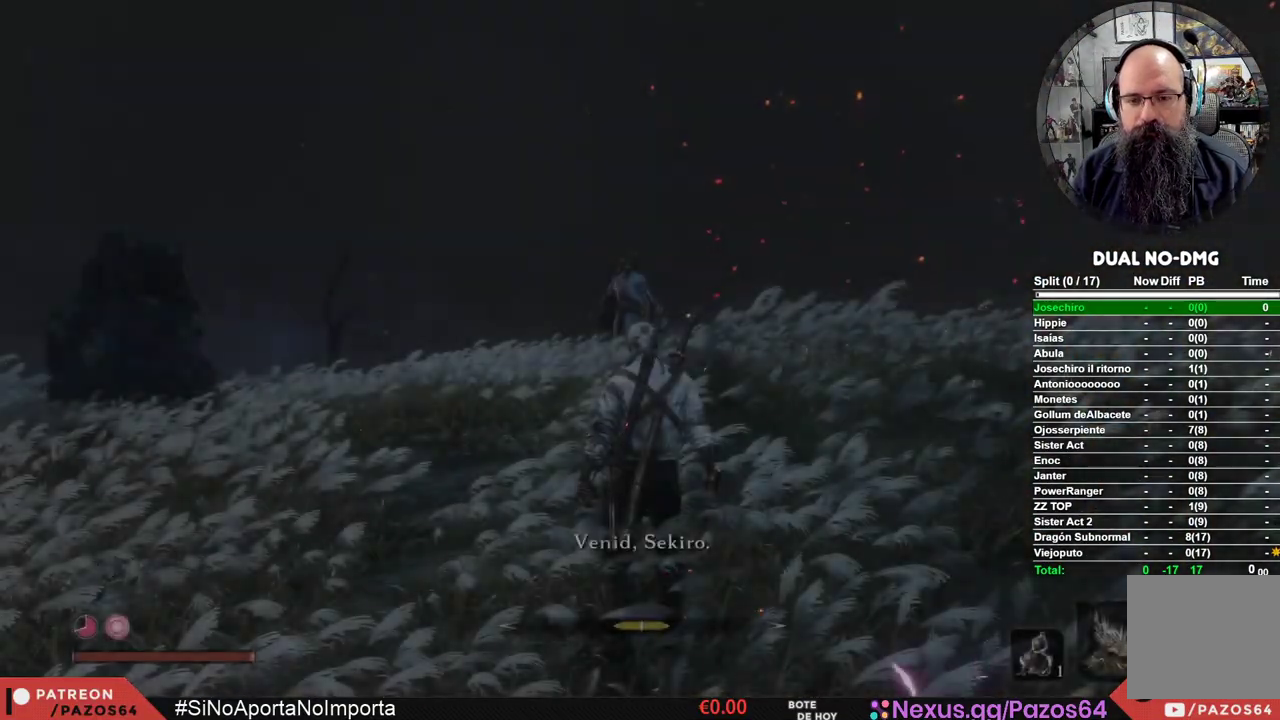
{"buttons": ["B"], "left_stick": "up", "right_stick": "center", "events": [[167, "R3", "down"], [267, "R3", "up"], [283, "left_stick", "up"], [433, "B", "down"]]}
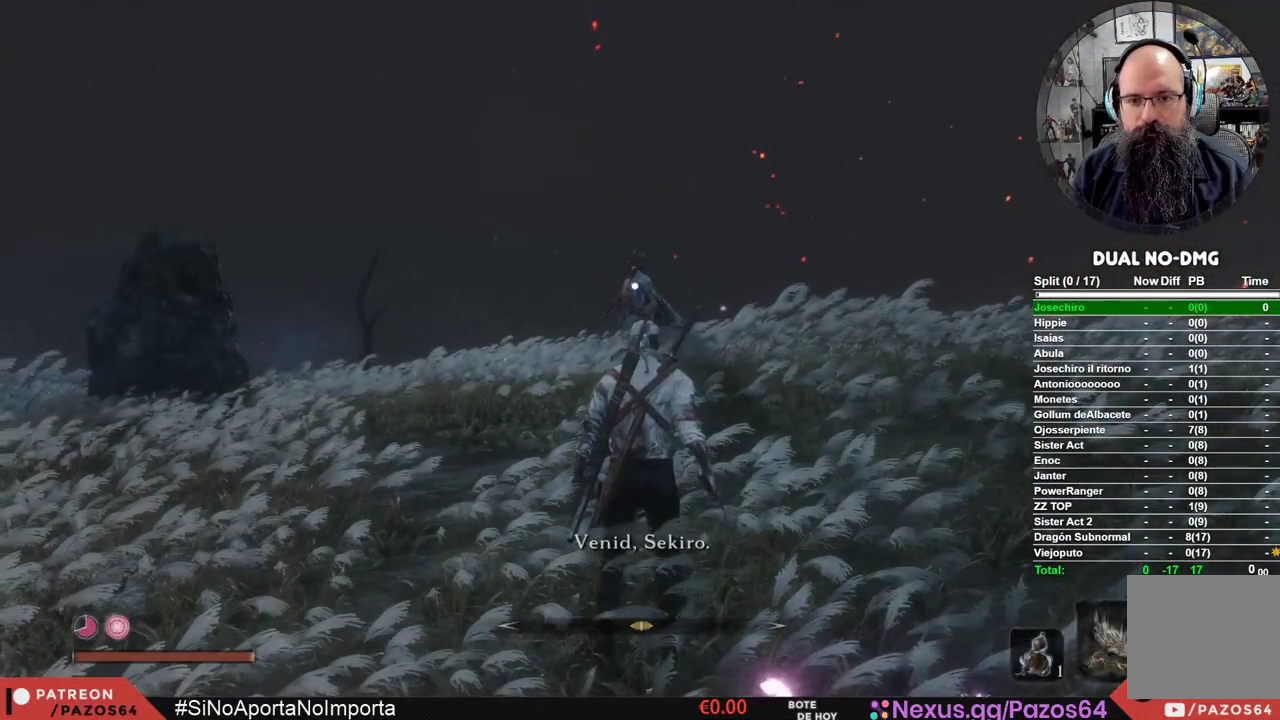
{"buttons": ["B"], "left_stick": "up", "right_stick": "center", "events": []}
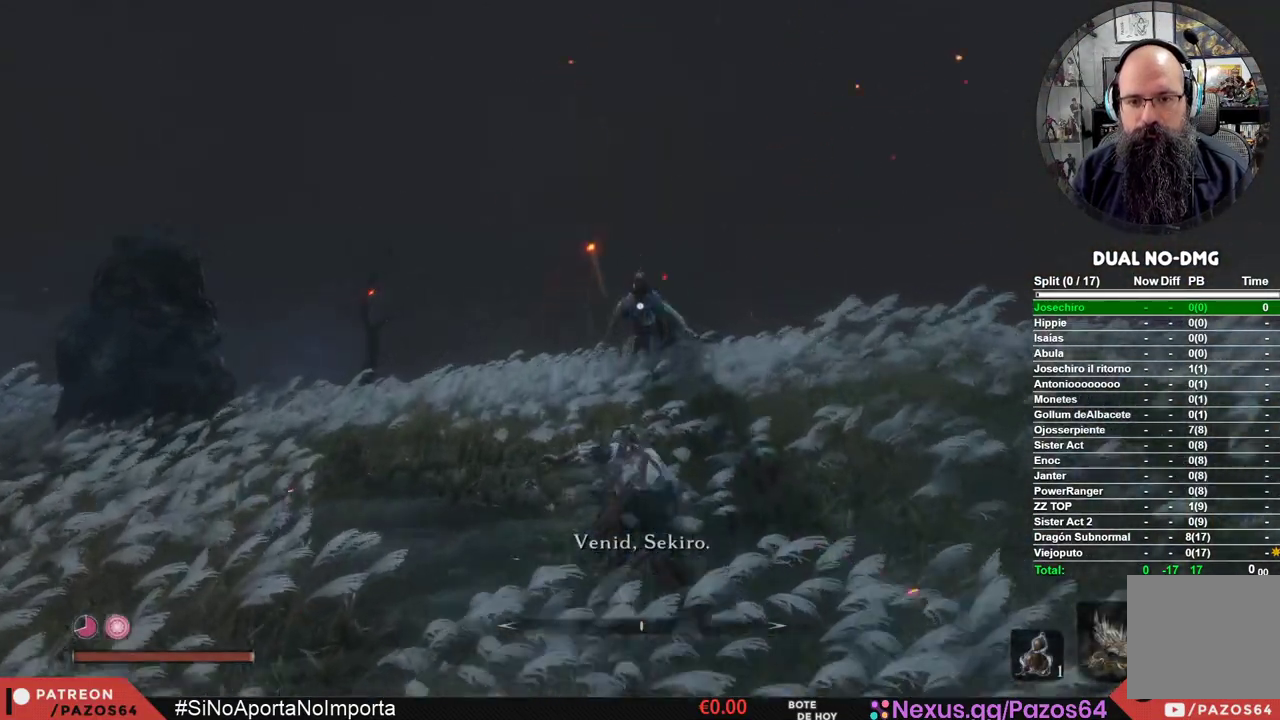
{"buttons": [], "left_stick": "up", "right_stick": "center", "events": [[133, "R1", "down"], [350, "R1", "up"], [367, "B", "up"]]}
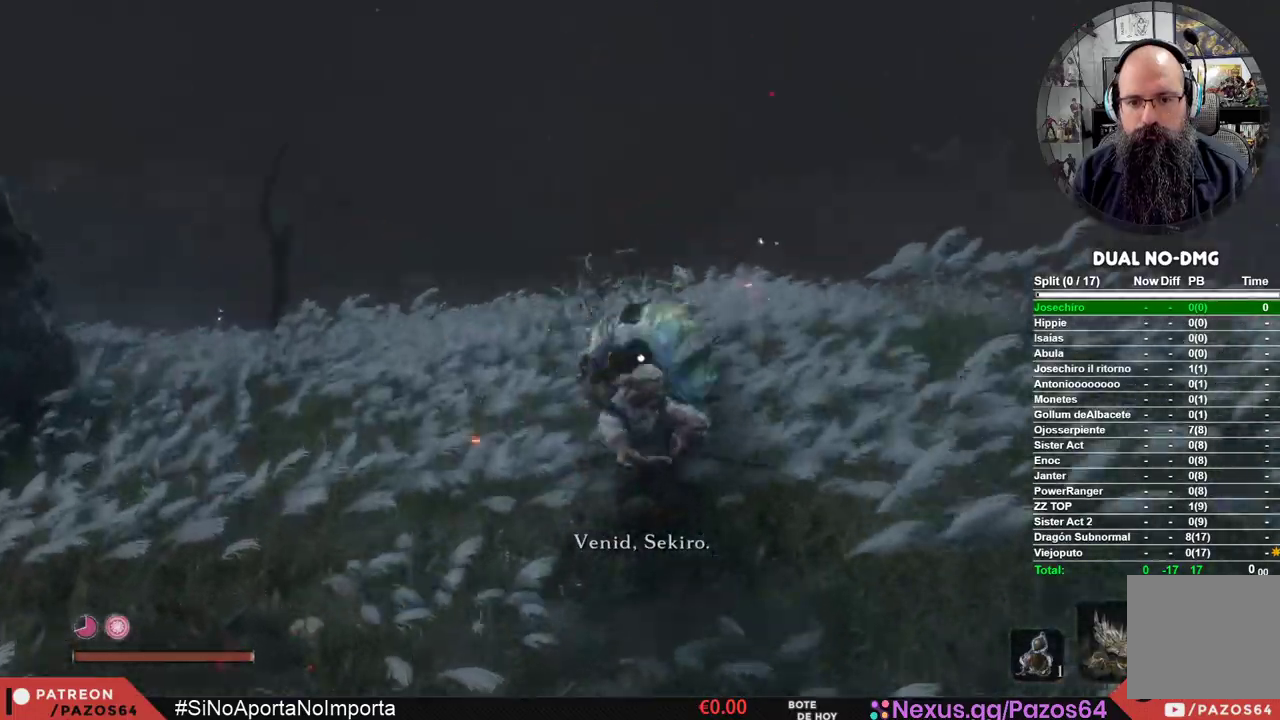
{"buttons": ["R1"], "left_stick": "center", "right_stick": "center", "events": [[283, "left_stick", "center"], [400, "R1", "down"]]}
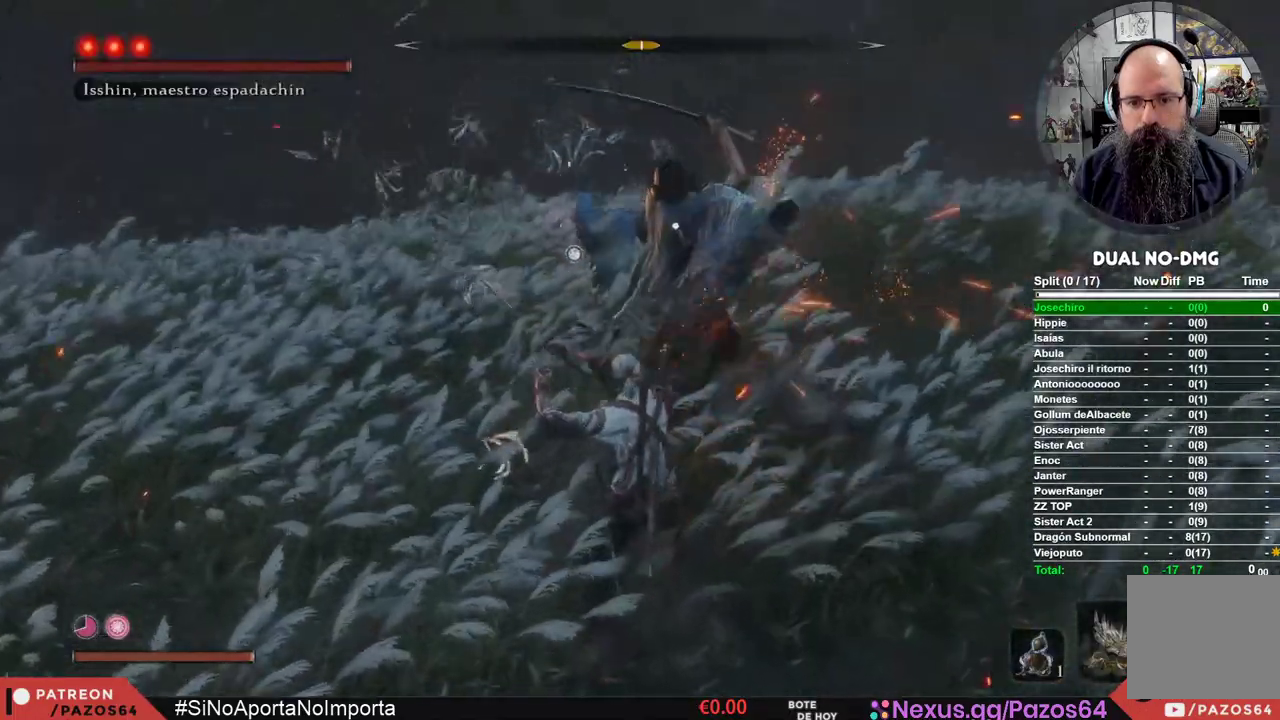
{"buttons": [], "left_stick": "center", "right_stick": "center", "events": [[100, "R1", "up"]]}
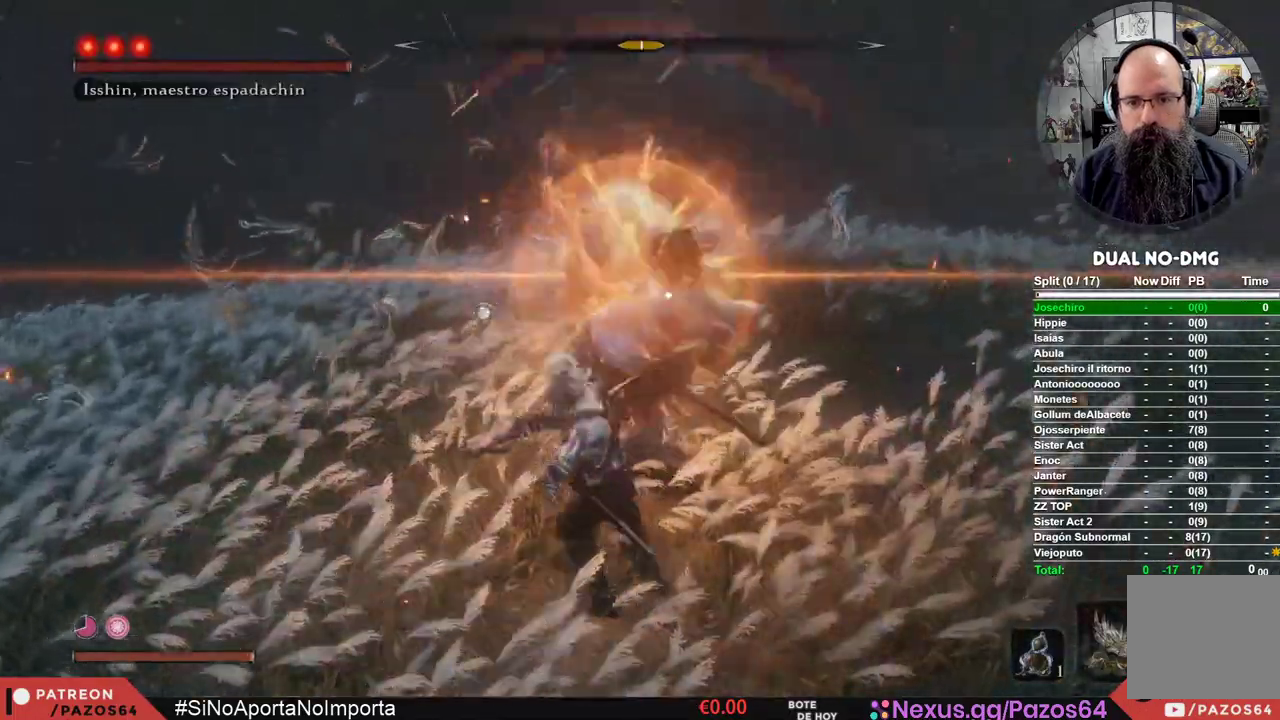
{"buttons": ["L1"], "left_stick": "center", "right_stick": "center", "events": [[417, "L1", "down"]]}
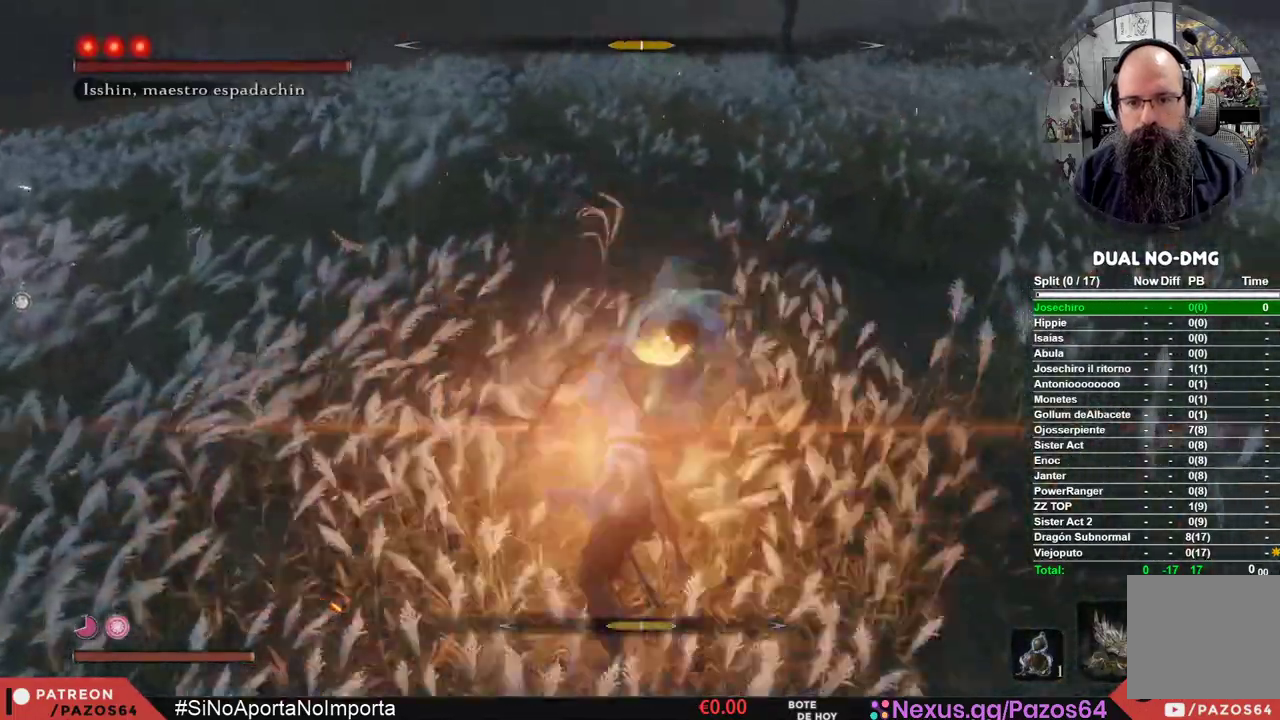
{"buttons": [], "left_stick": "center", "right_stick": "center", "events": [[267, "L1", "up"]]}
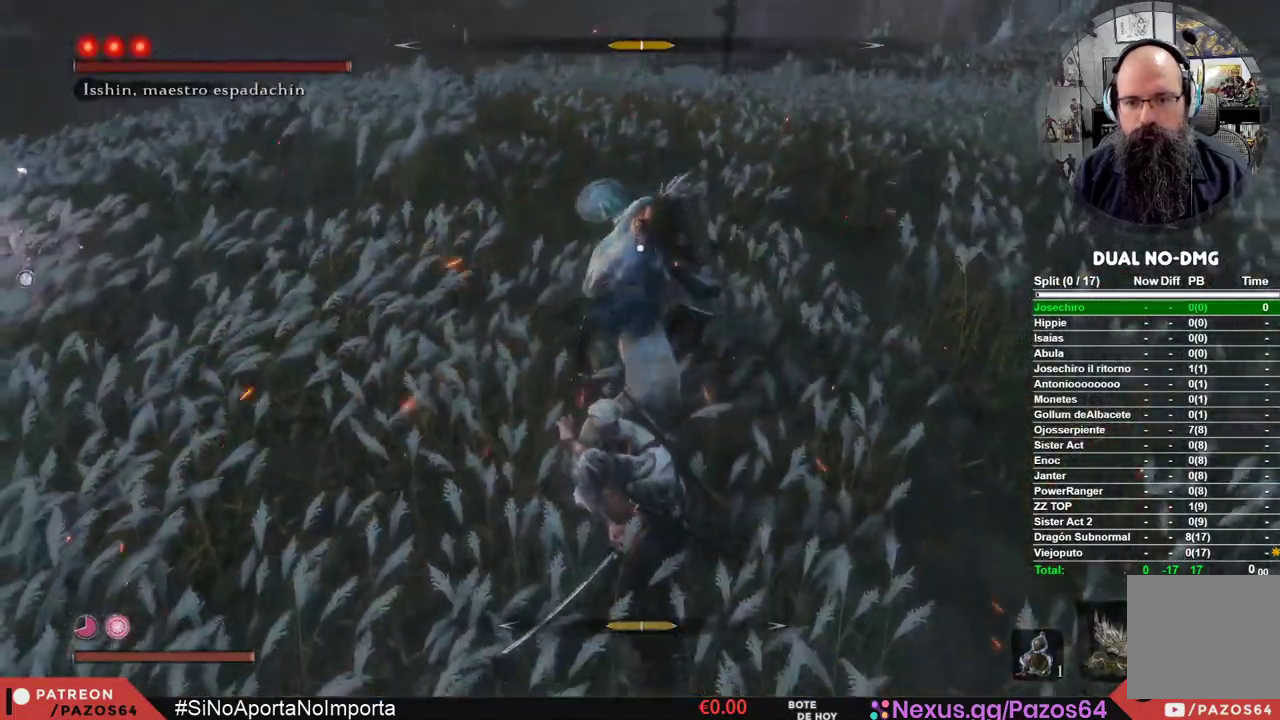
{"buttons": ["L1"], "left_stick": "center", "right_stick": "center", "events": [[333, "L1", "down"]]}
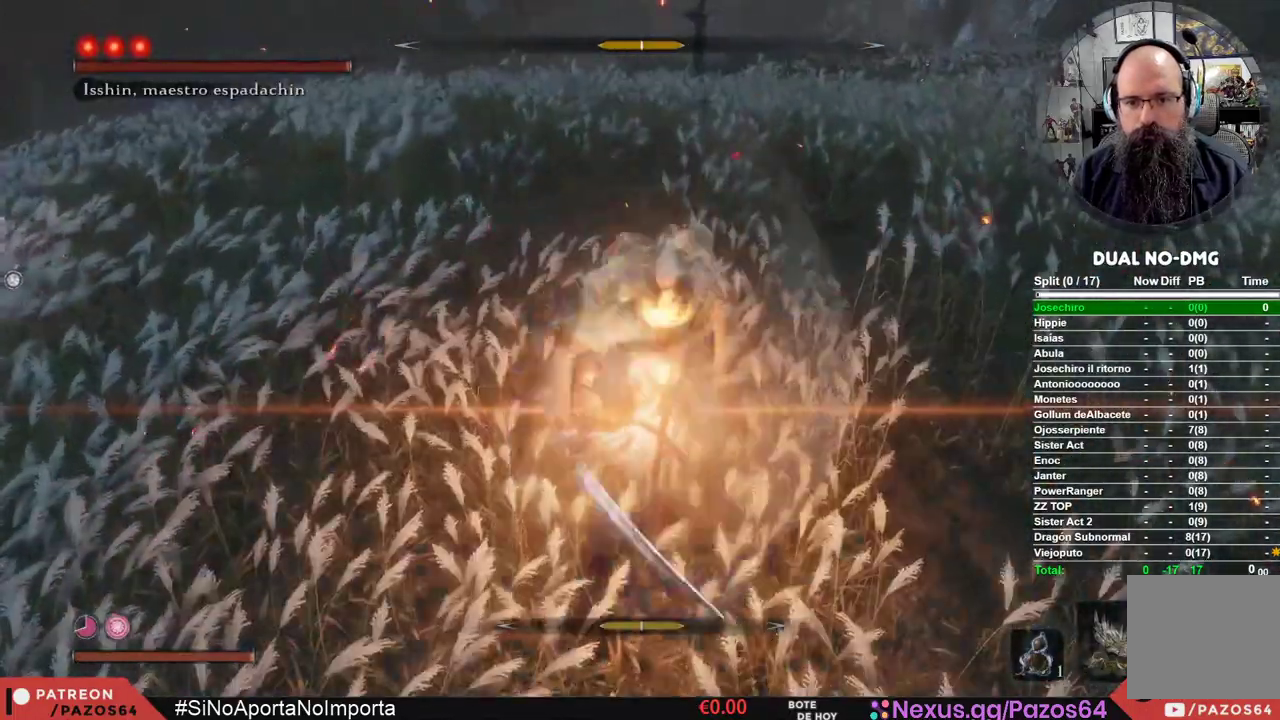
{"buttons": [], "left_stick": "center", "right_stick": "center", "events": [[200, "L1", "up"], [300, "R1", "down"], [467, "R1", "up"]]}
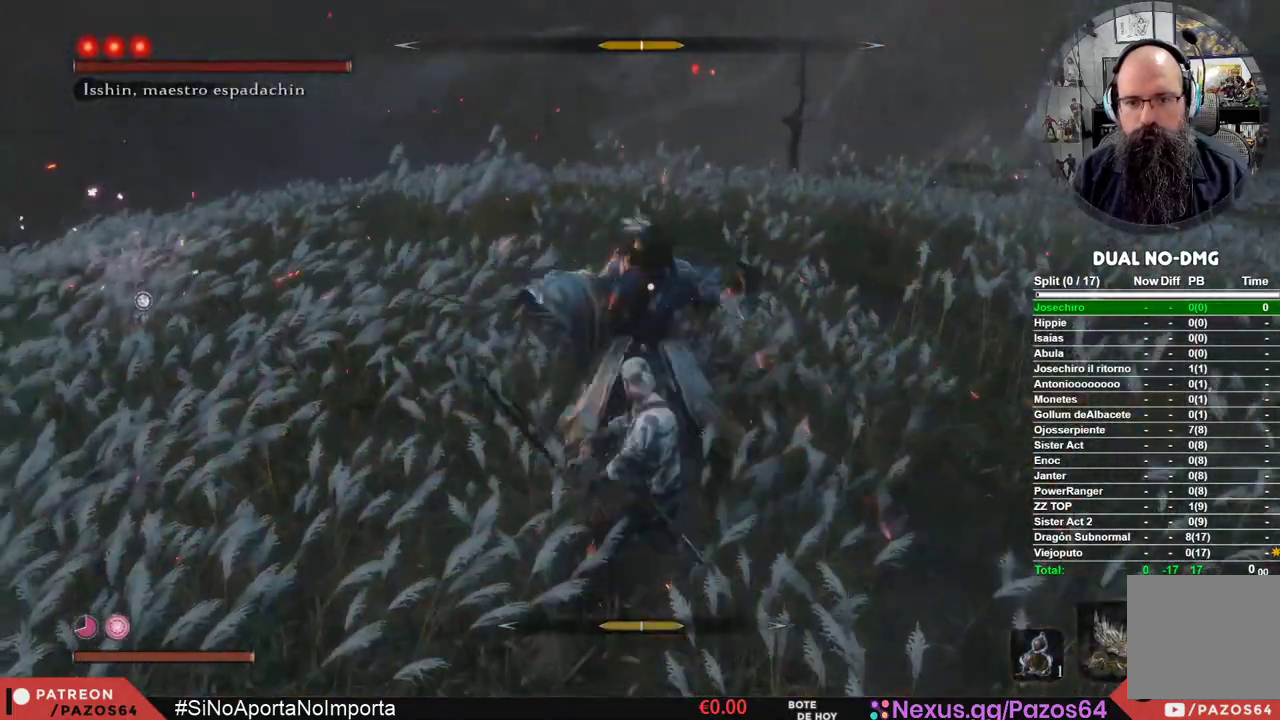
{"buttons": ["R1"], "left_stick": "center", "right_stick": "center", "events": [[383, "R1", "down"]]}
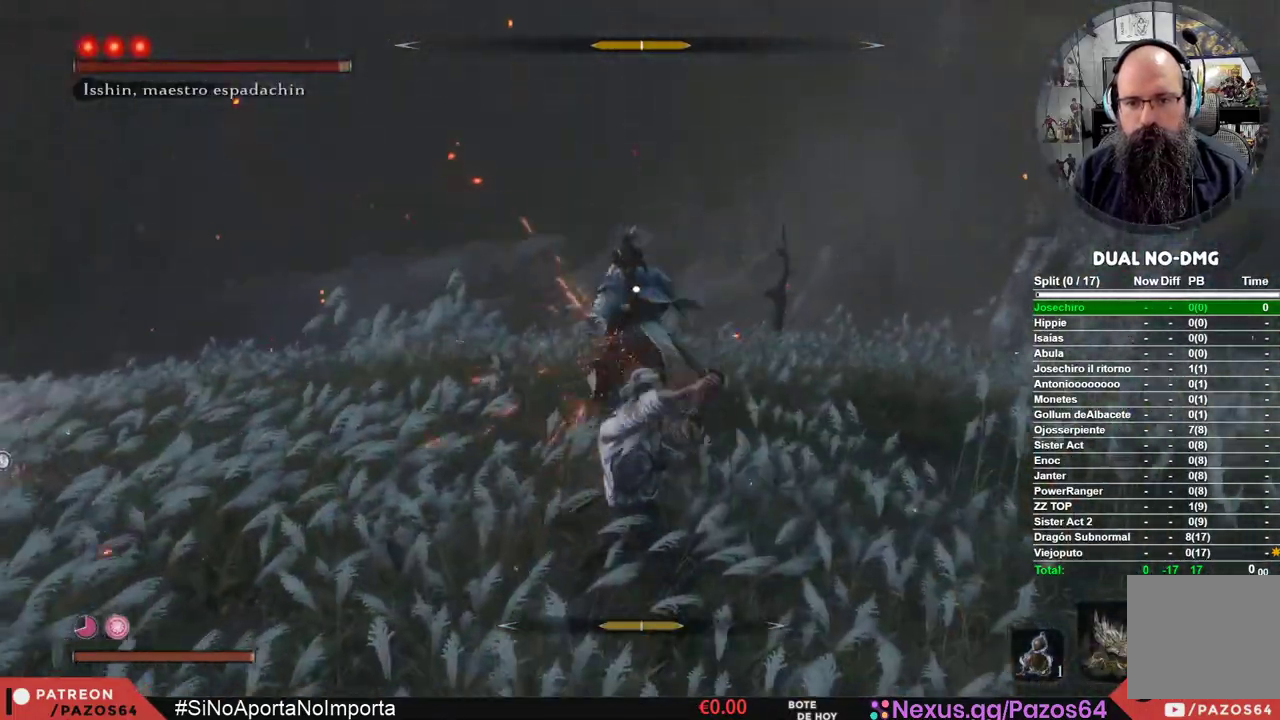
{"buttons": [], "left_stick": "center", "right_stick": "center", "events": [[67, "R1", "up"]]}
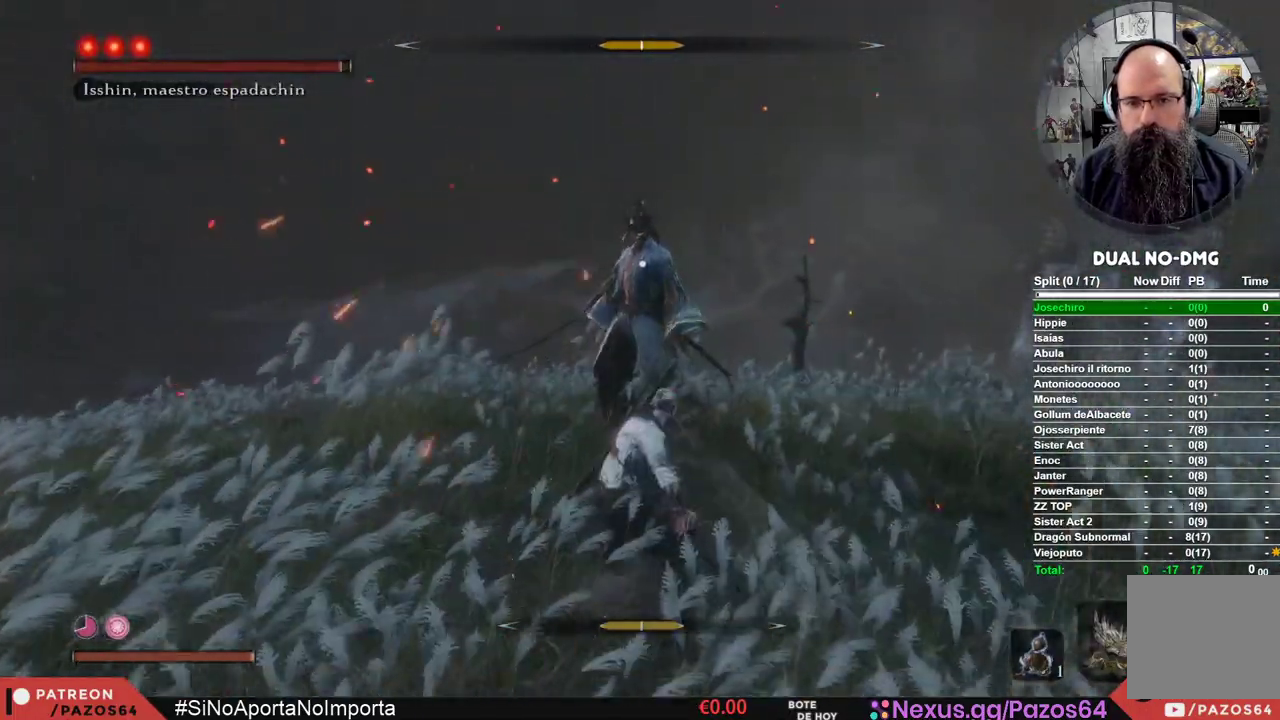
{"buttons": [], "left_stick": "up", "right_stick": "center", "events": [[317, "left_stick", "up"]]}